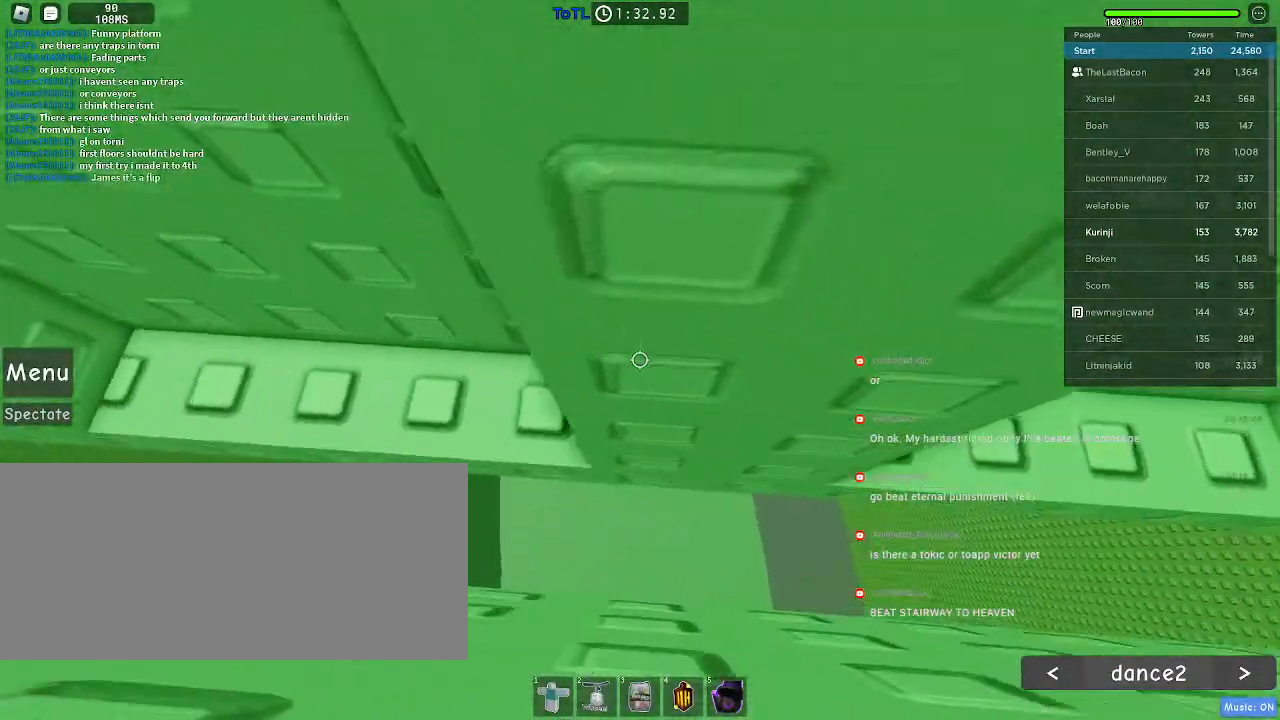
Gameplay with keyboard and mouse; each line is a JSON object with the keys and mouse buttons held at the frame after it. "events" lists presses ("down") and releases ("up") of "a", "ctrl", "d", "e", "f", "q", "r", "s", "shift", "space", "tab", "w", "mouse_left", "mouse_wheel", "mouse_right", "mouse_mb4" and "mouse_mb5" between this image and that frame as [ms after this image, input, new state], when the widget could be followed in between. "mouse_left", "mouse_wheel", "mouse_right", "mouse_mb4", "mouse_mb5" = the "left", "wheel", "right", "mb4", "mb5" buttons of the "mouse" list. No other keys are recorded. "wheel" means that the mouse wheel is clicked or scrolled. Mouse movement is not recorded.
{"keys": ["w"], "mouse": ["wheel"], "events": [[250, "w", "down"], [416, "d", "up"], [500, "mouse_wheel", "down"]]}
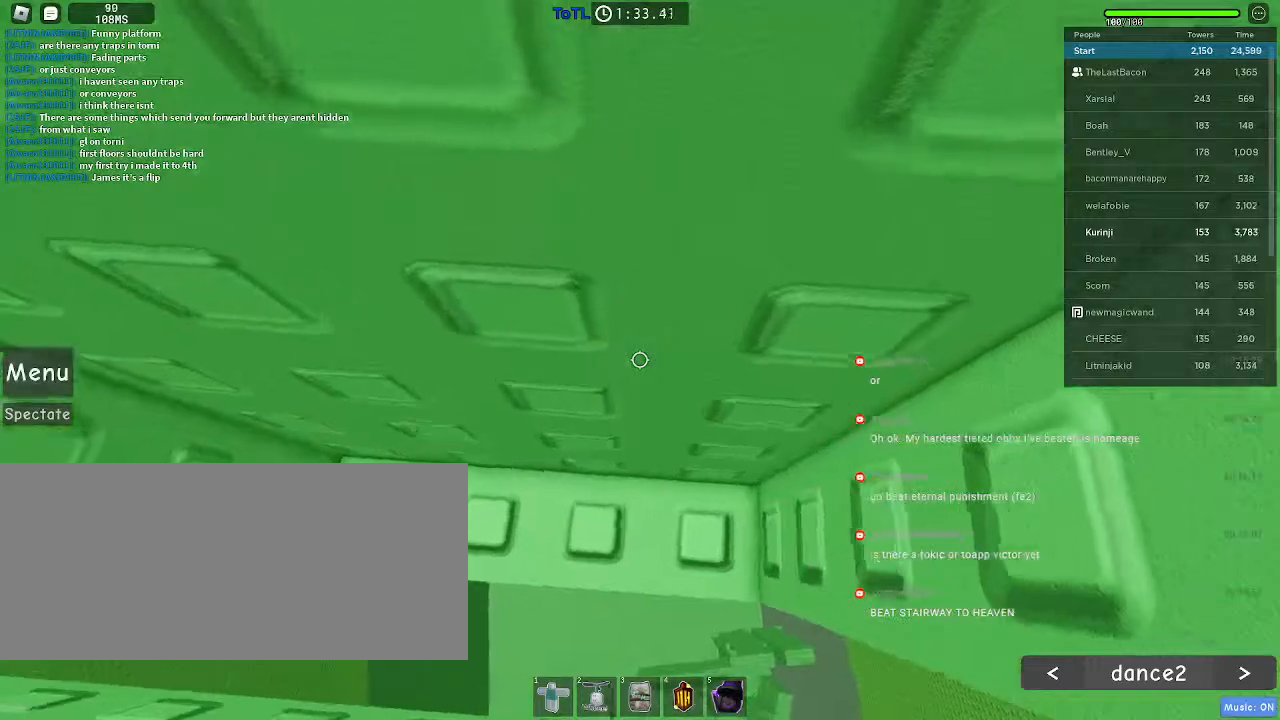
{"keys": ["w"], "mouse": [], "events": [[116, "mouse_wheel", "up"]]}
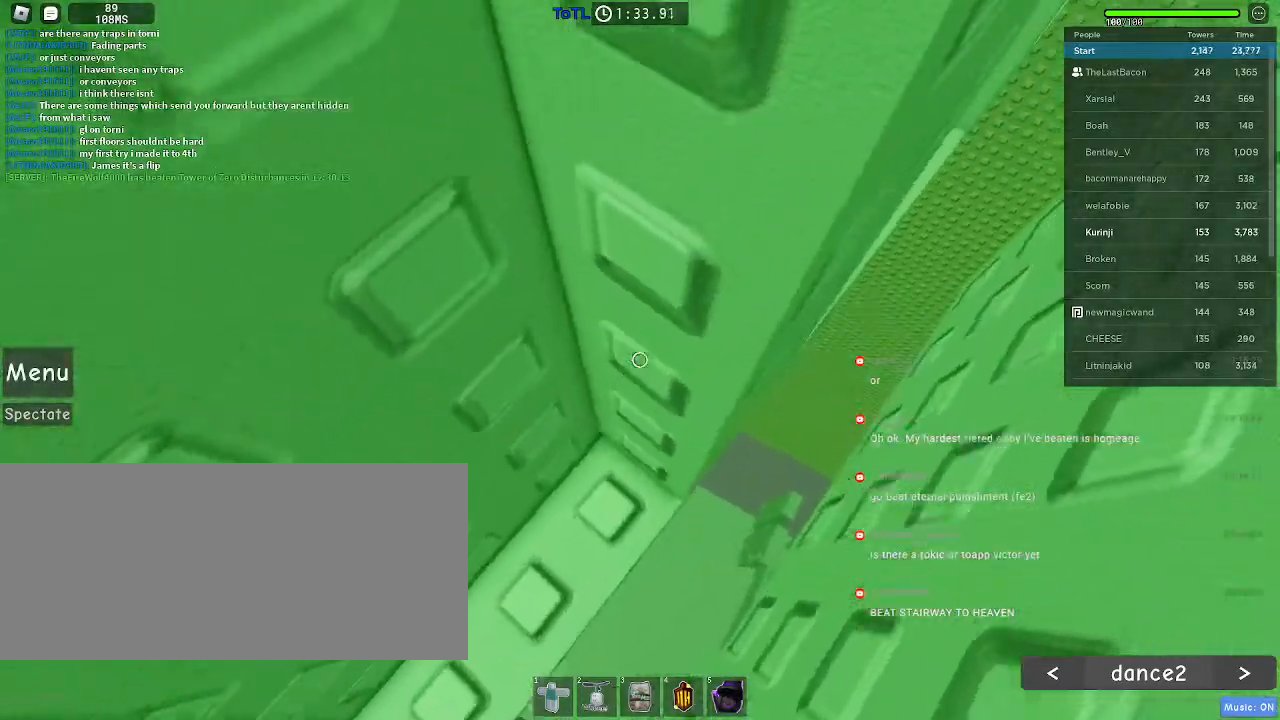
{"keys": ["w"], "mouse": [], "events": []}
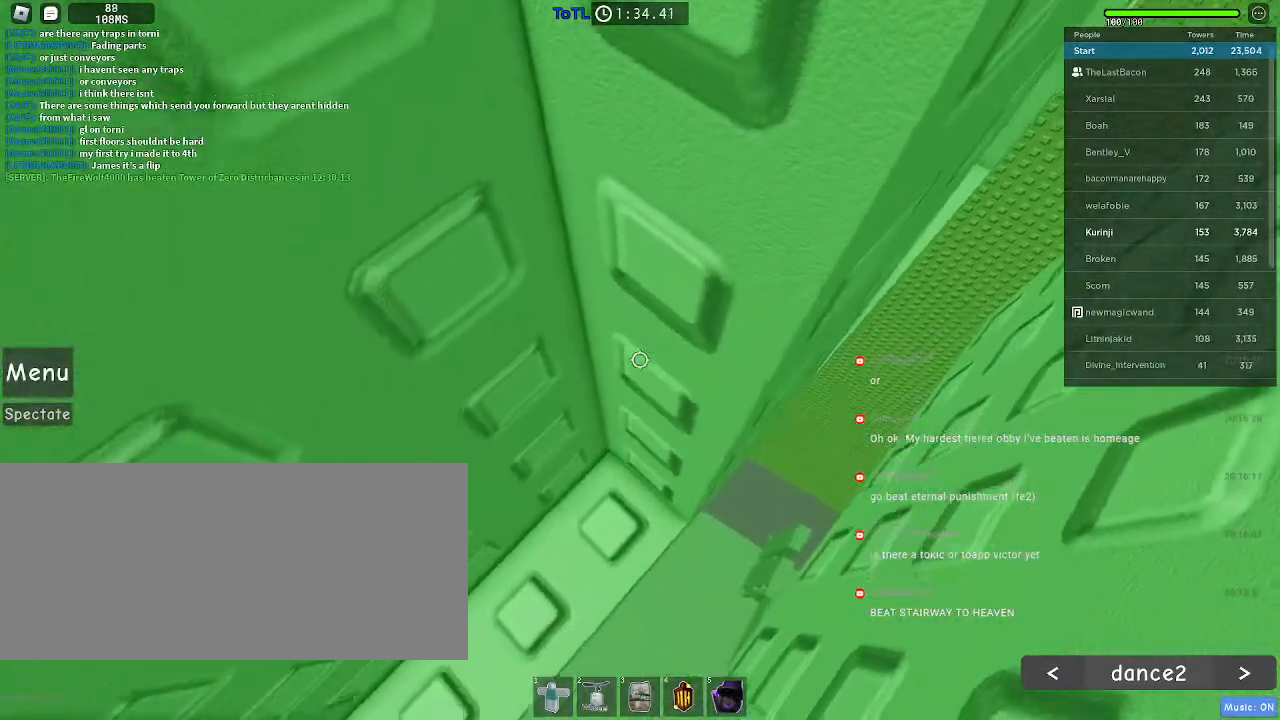
{"keys": [], "mouse": [], "events": [[216, "w", "up"]]}
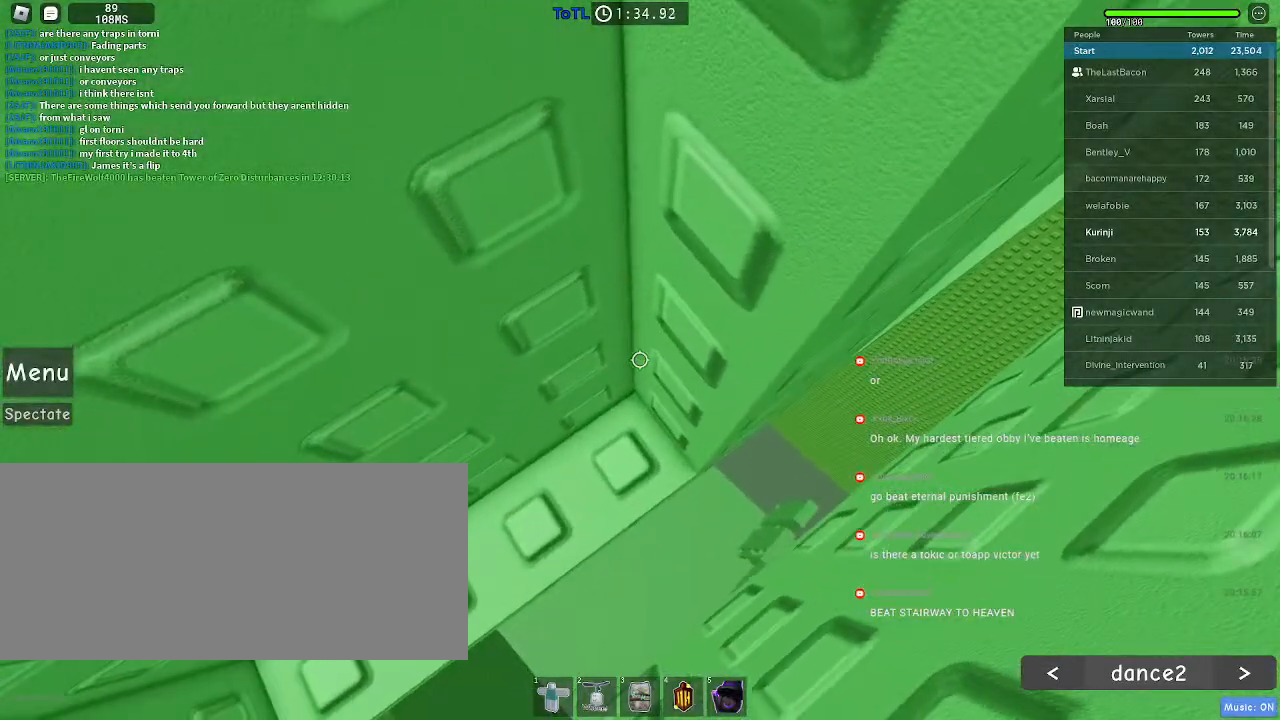
{"keys": [], "mouse": [], "events": []}
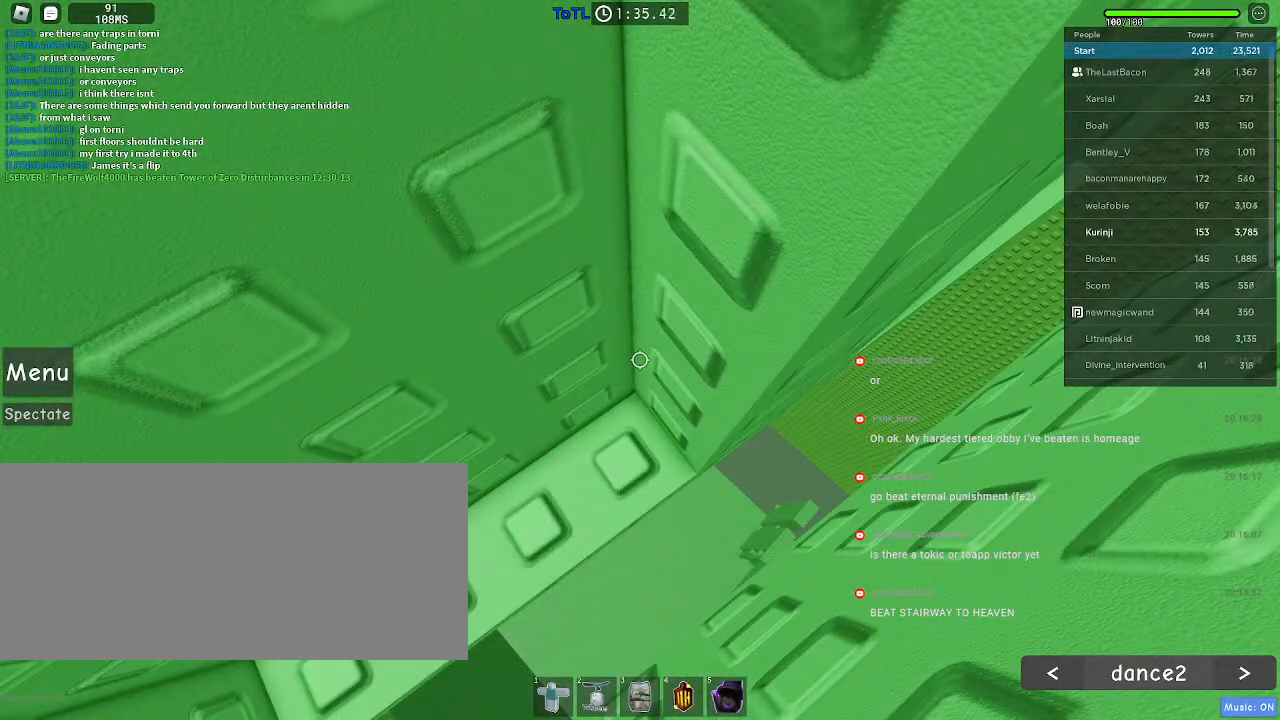
{"keys": ["d"], "mouse": [], "events": [[266, "d", "down"]]}